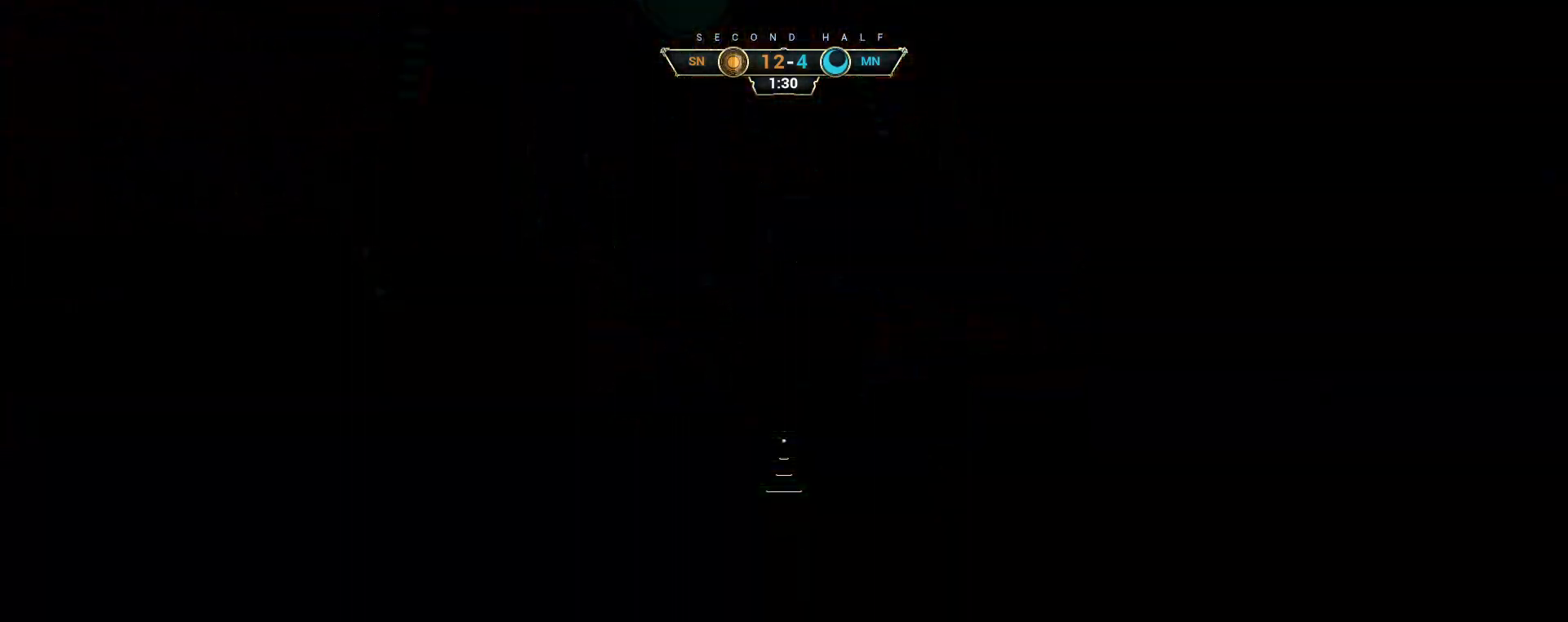
Gameplay with keyboard and mouse; each line is a JSON object with the keys and mouse buttons held at the frame after it. "events" lists presses ("down") and releases ("up") of "a", "ctrl", "d", "e", "q", "s", "shift", "space", "w", "mouse_left", "mouse_wheel", "mouse_right", "mouse_mb4" and "mouse_mb5" between this image and that frame as [ms after this image, input, new state], when the widget could be followed in between. "mouse_left", "mouse_wheel", "mouse_right", "mouse_mb4", "mouse_mb5" = the "left", "wheel", "right", "mb4", "mb5" buttons of the "mouse" list. No other keys are recorded. "wheel" means that the mouse wheel is clicked or scrolled. Not read: mouse_move.
{"keys": ["s"], "mouse": [], "events": [[350, "s", "down"]]}
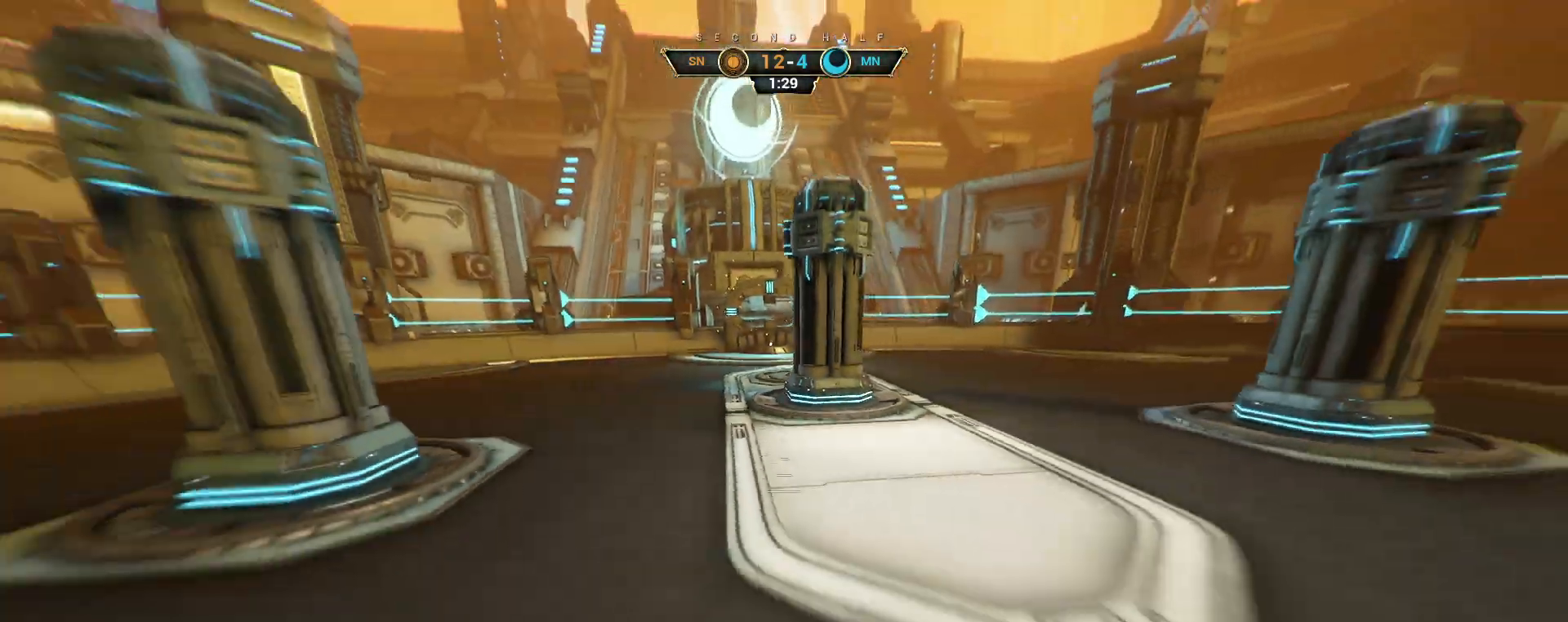
{"keys": ["s"], "mouse": [], "events": [[250, "ctrl", "down"], [383, "ctrl", "up"]]}
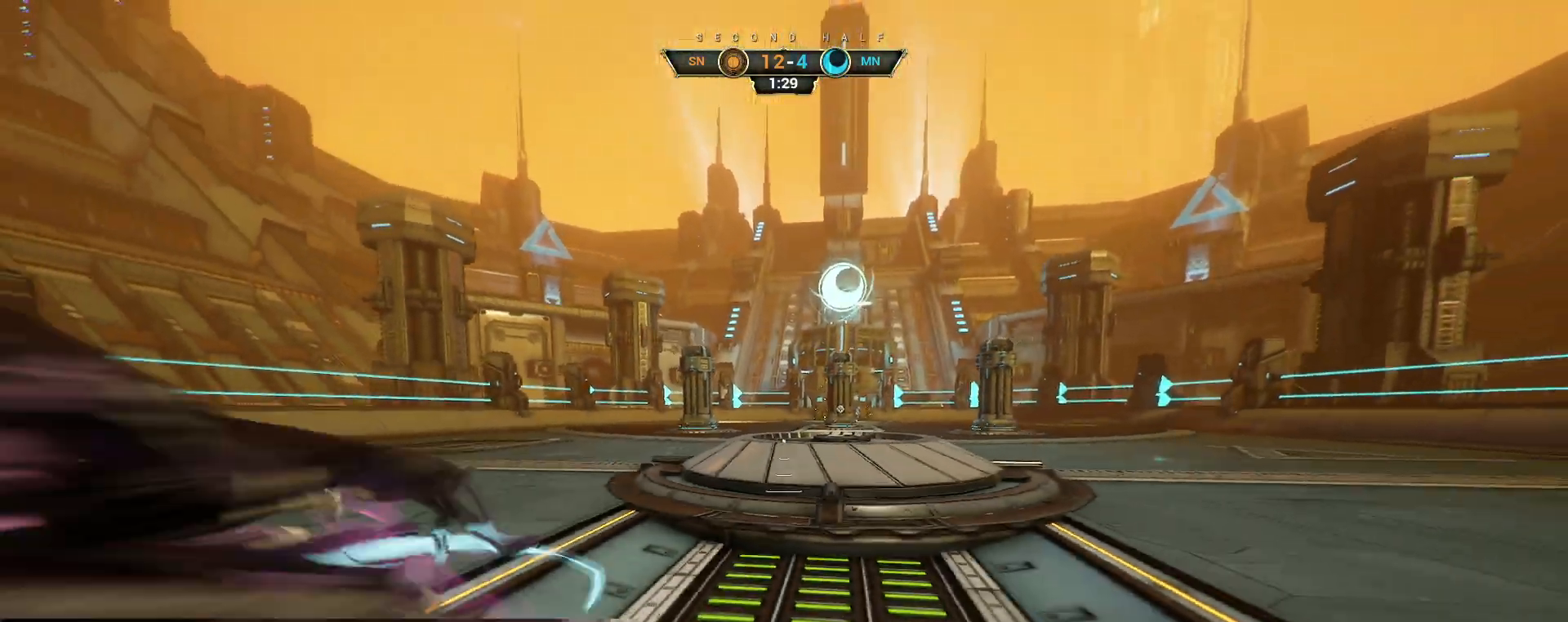
{"keys": ["s"], "mouse": [], "events": []}
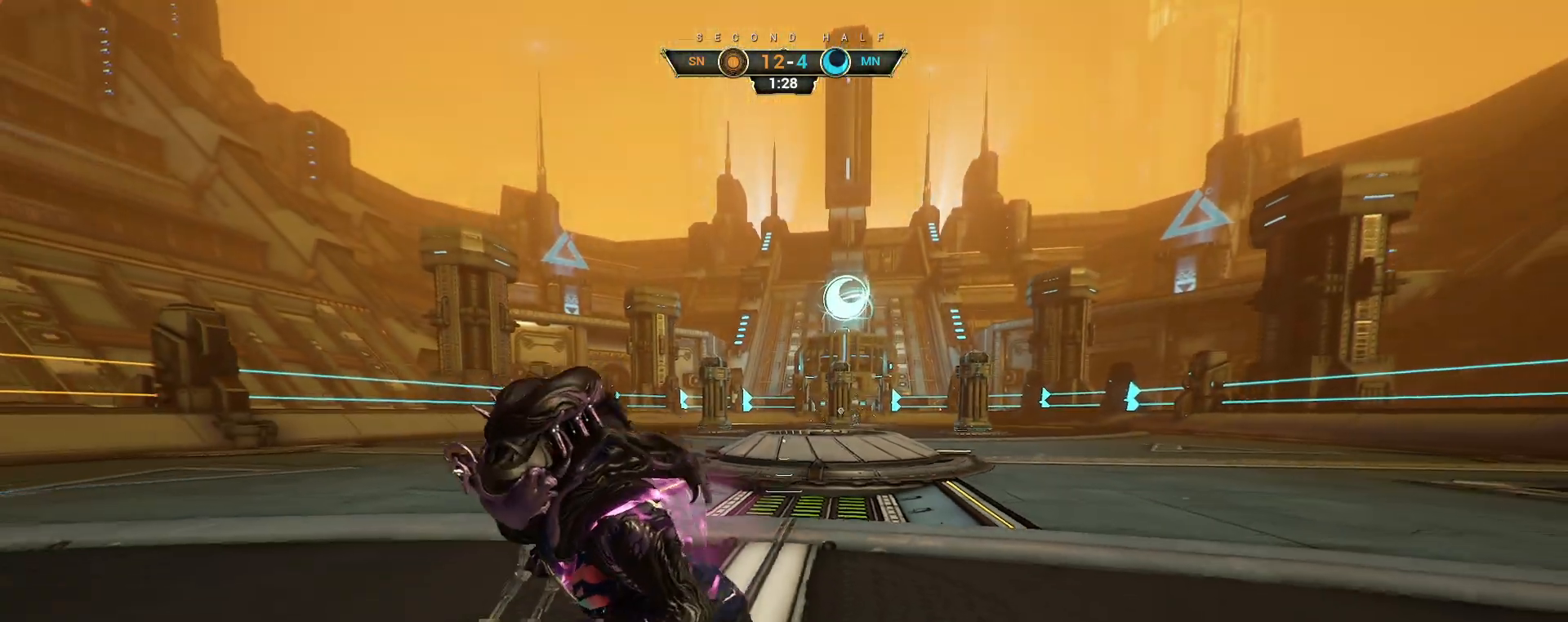
{"keys": ["a", "s"], "mouse": [], "events": [[183, "a", "down"]]}
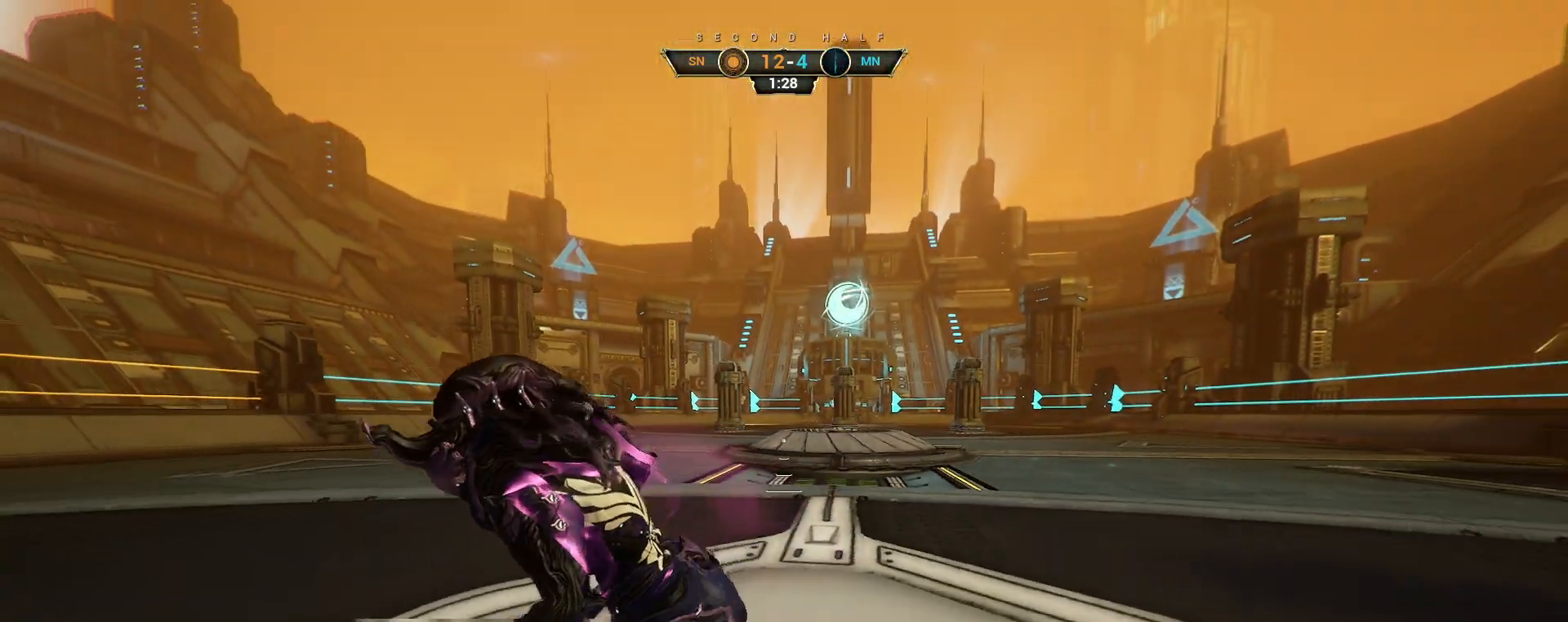
{"keys": ["a", "s"], "mouse": [], "events": []}
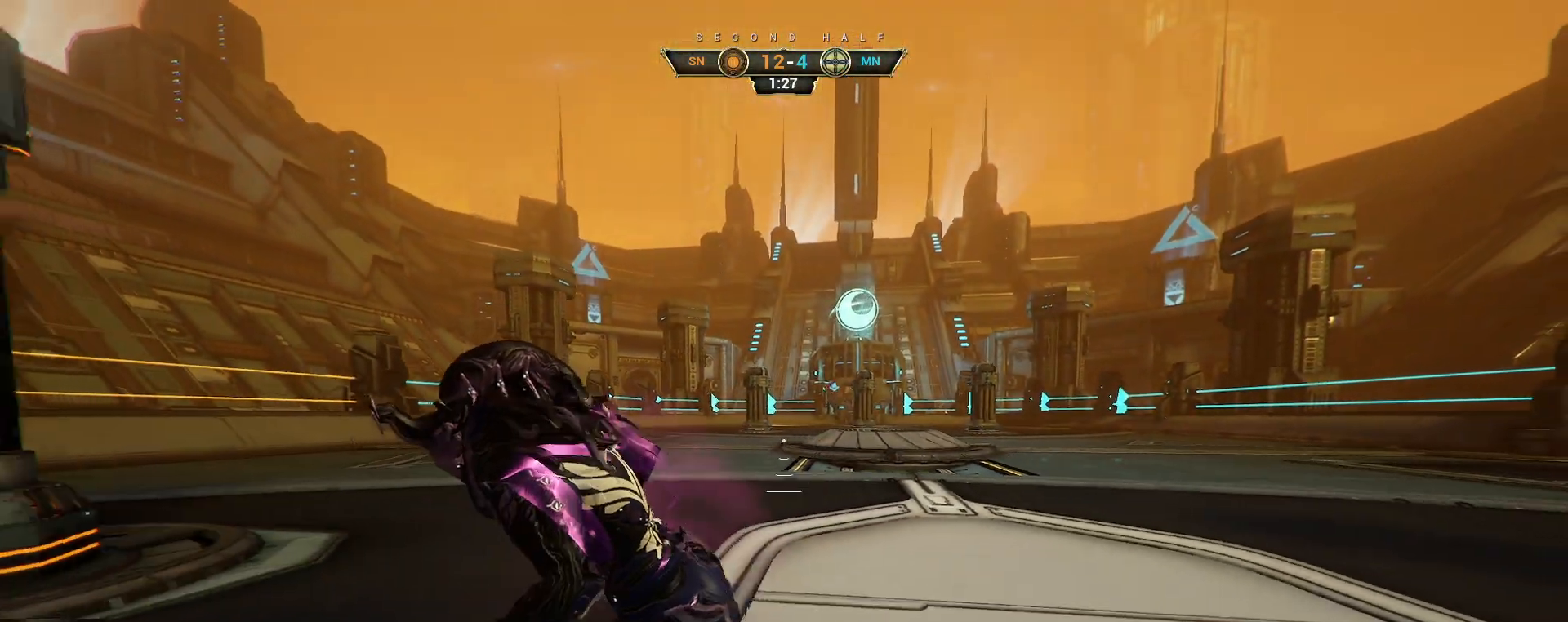
{"keys": ["s"], "mouse": [], "events": [[233, "a", "up"]]}
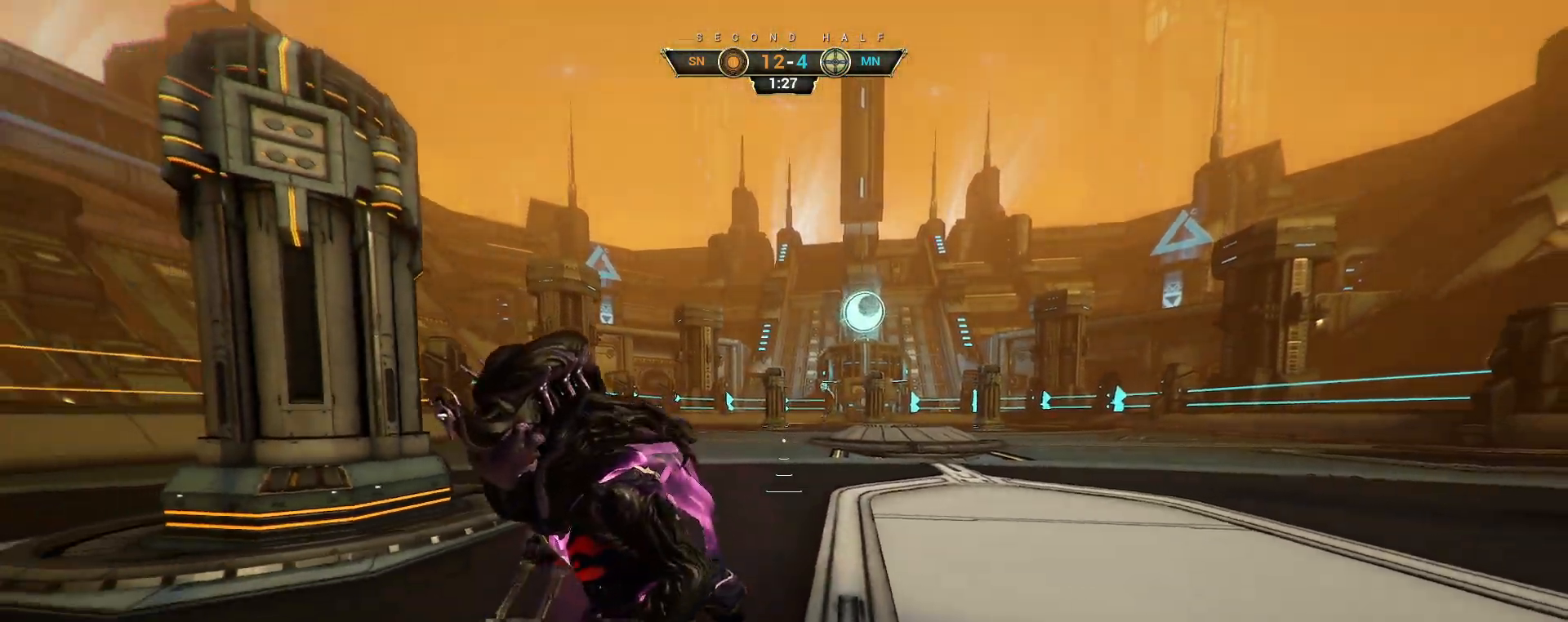
{"keys": ["s"], "mouse": [], "events": []}
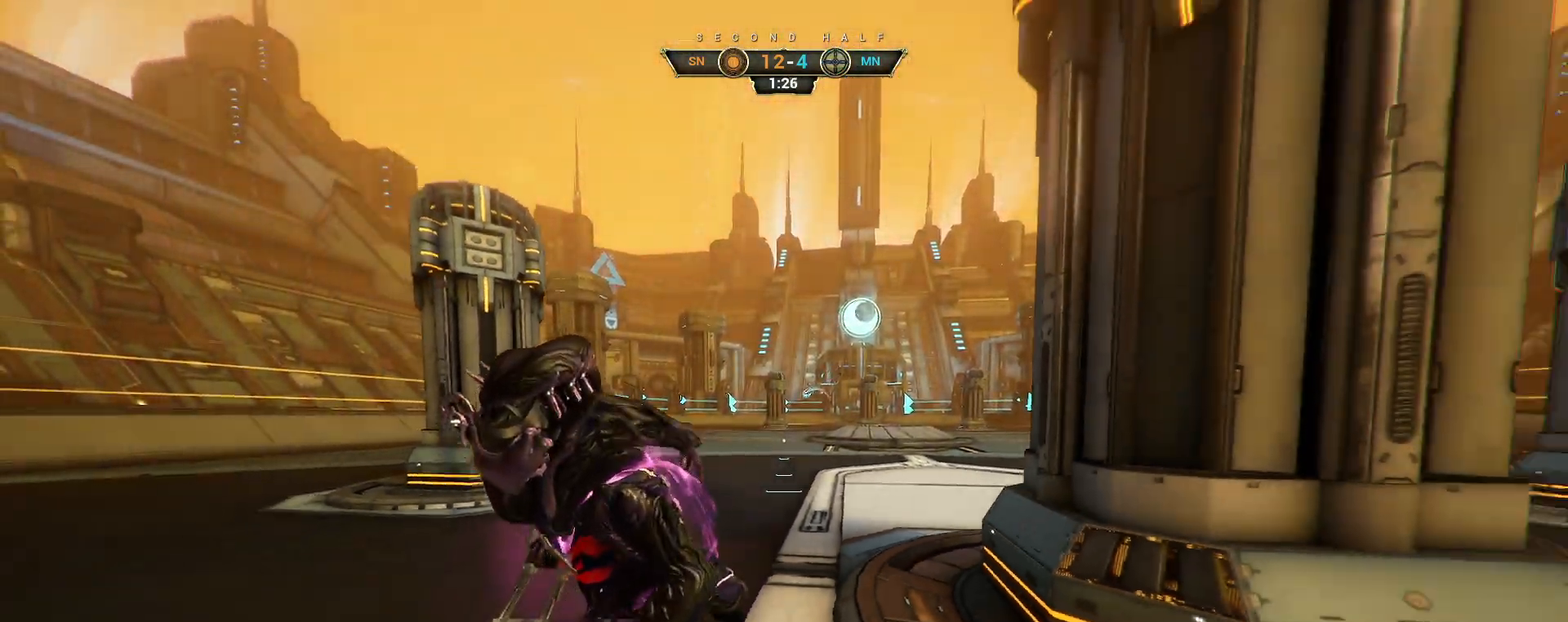
{"keys": ["s"], "mouse": [], "events": []}
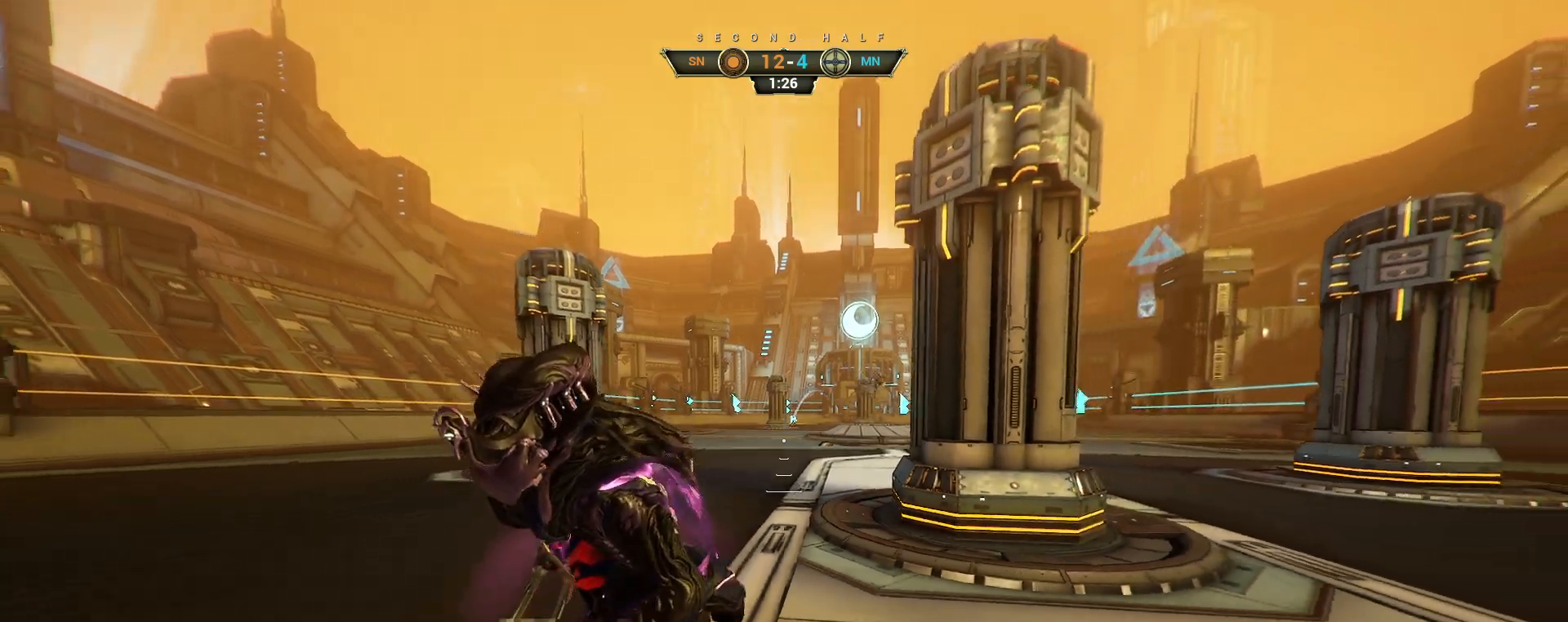
{"keys": [], "mouse": [], "events": [[200, "s", "up"], [383, "w", "down"], [417, "w", "up"]]}
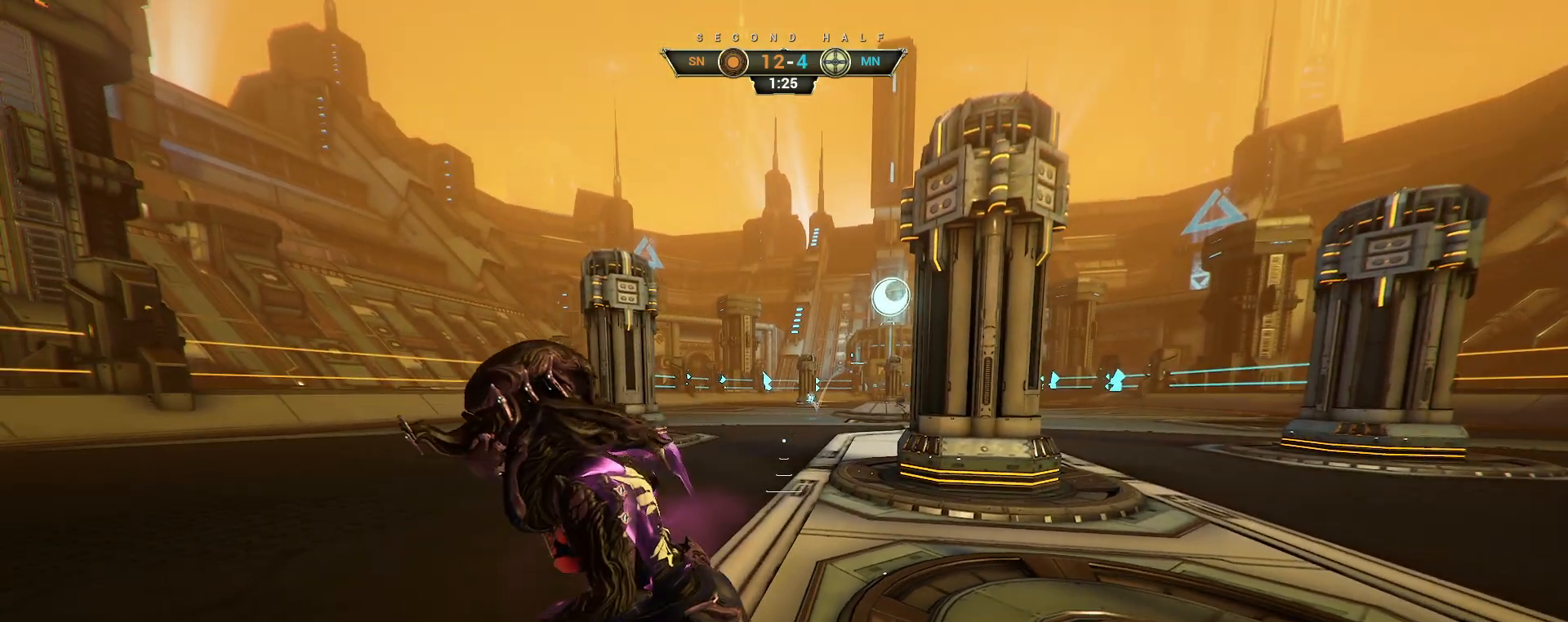
{"keys": ["s"], "mouse": [], "events": [[83, "s", "down"]]}
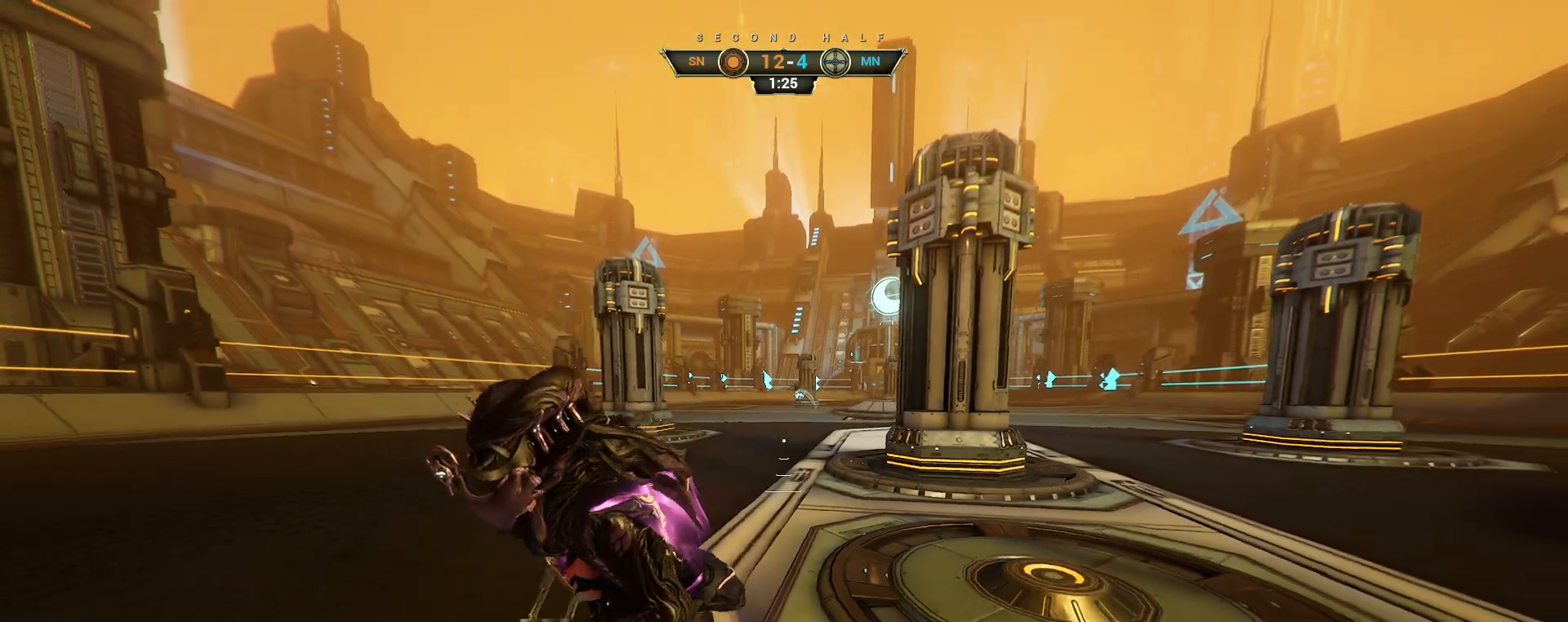
{"keys": ["s"], "mouse": [], "events": []}
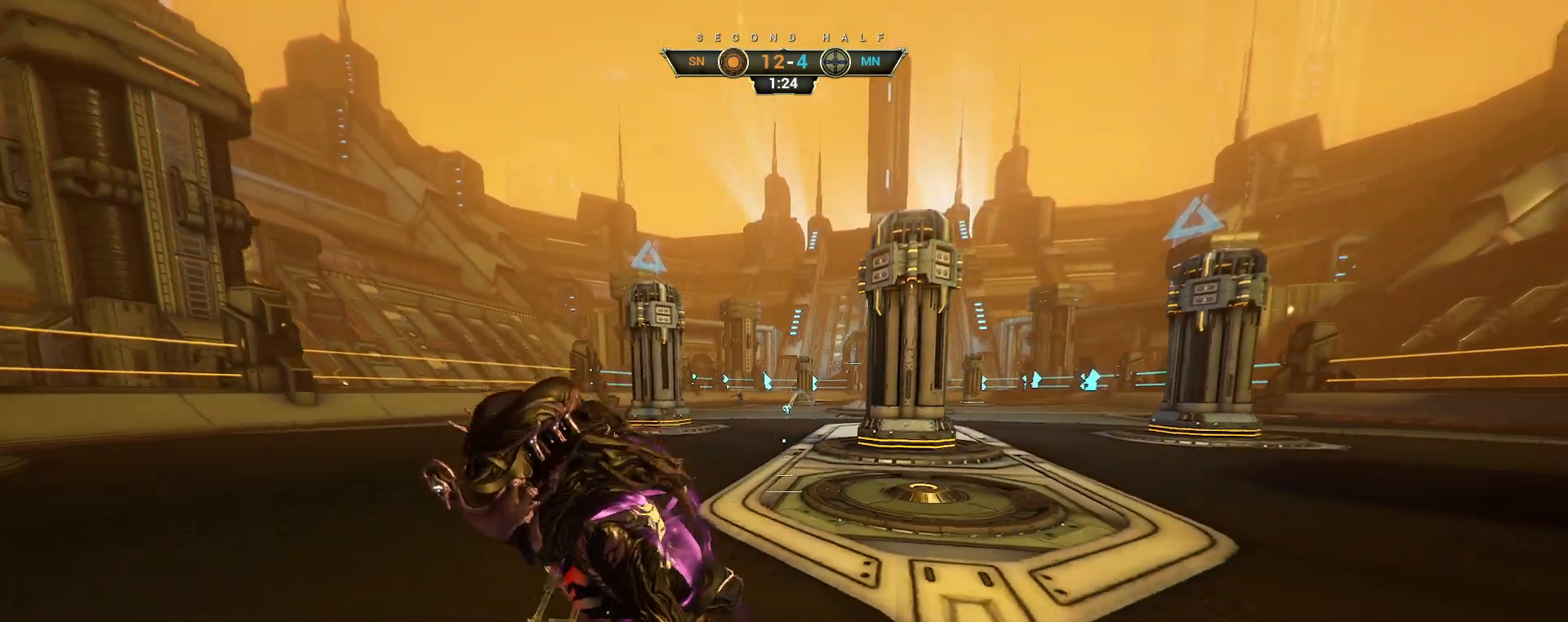
{"keys": [], "mouse": [], "events": [[400, "s", "up"]]}
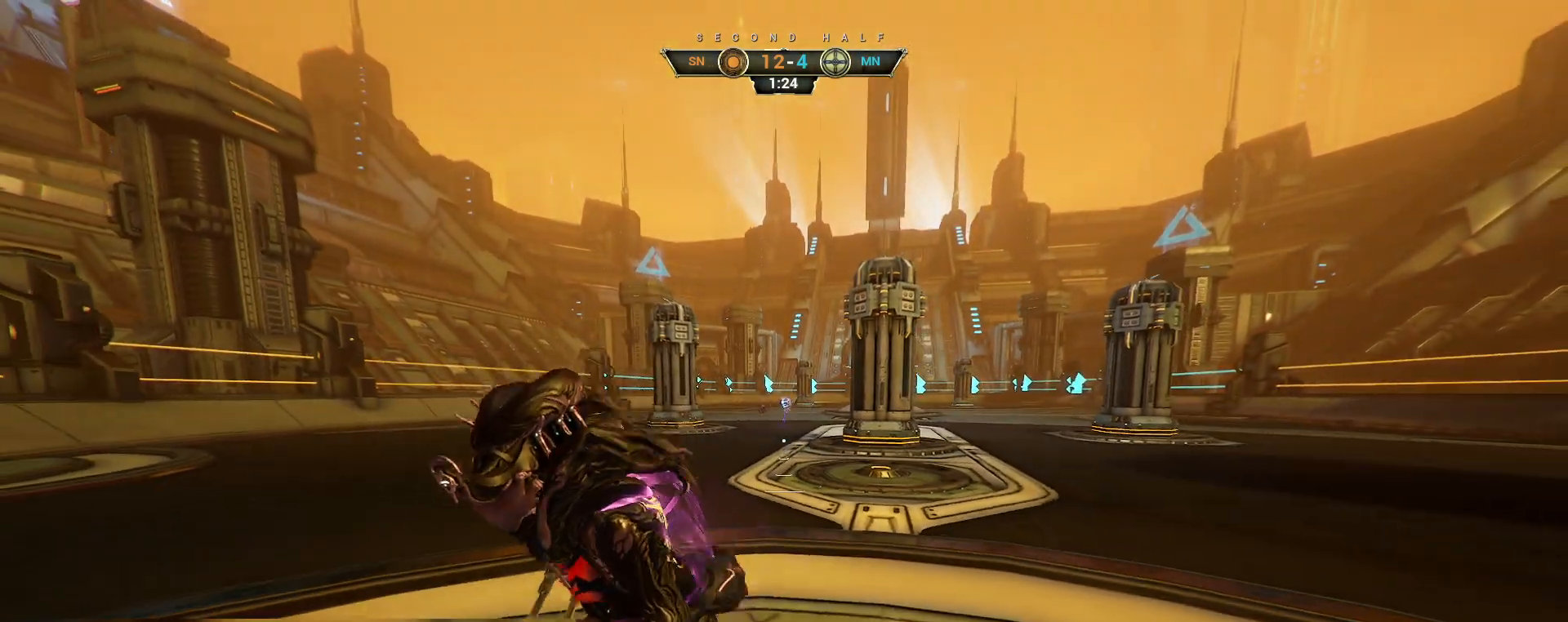
{"keys": ["e", "w"], "mouse": [], "events": [[367, "w", "down"], [433, "e", "down"]]}
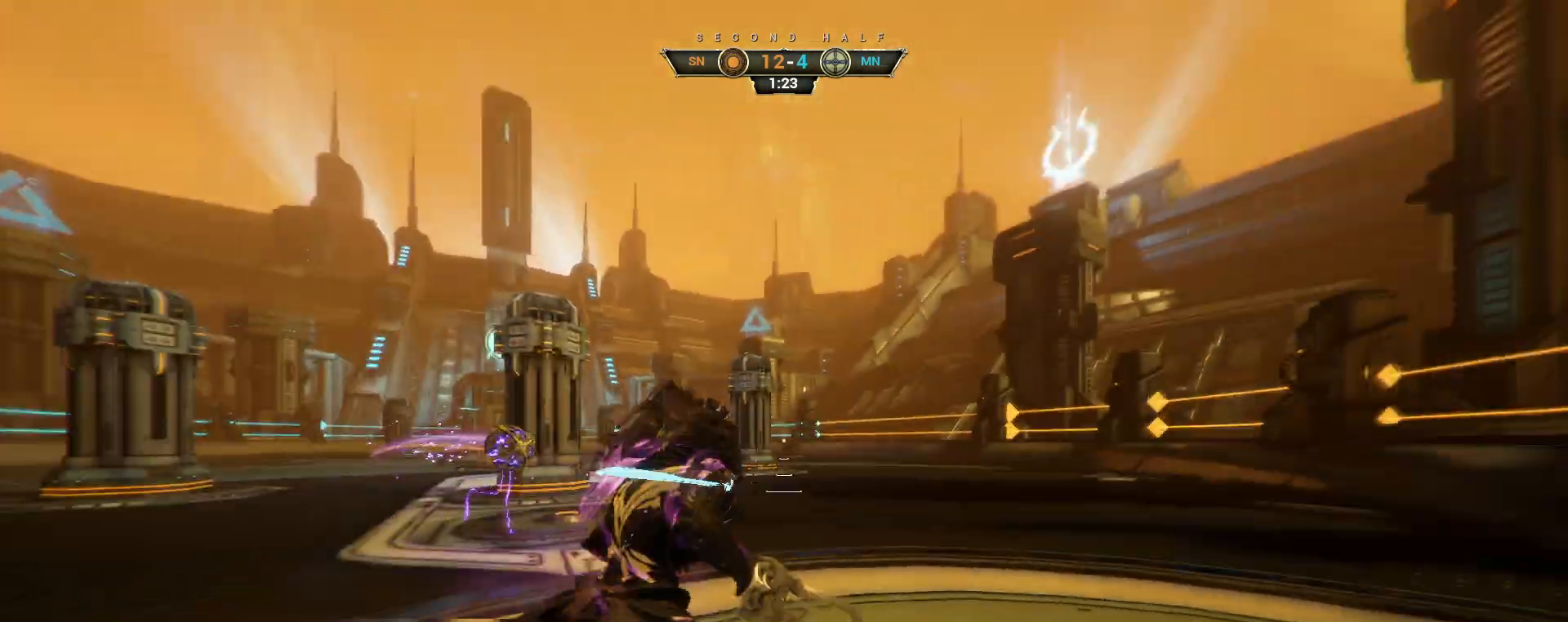
{"keys": ["w"], "mouse": [], "events": [[33, "e", "up"]]}
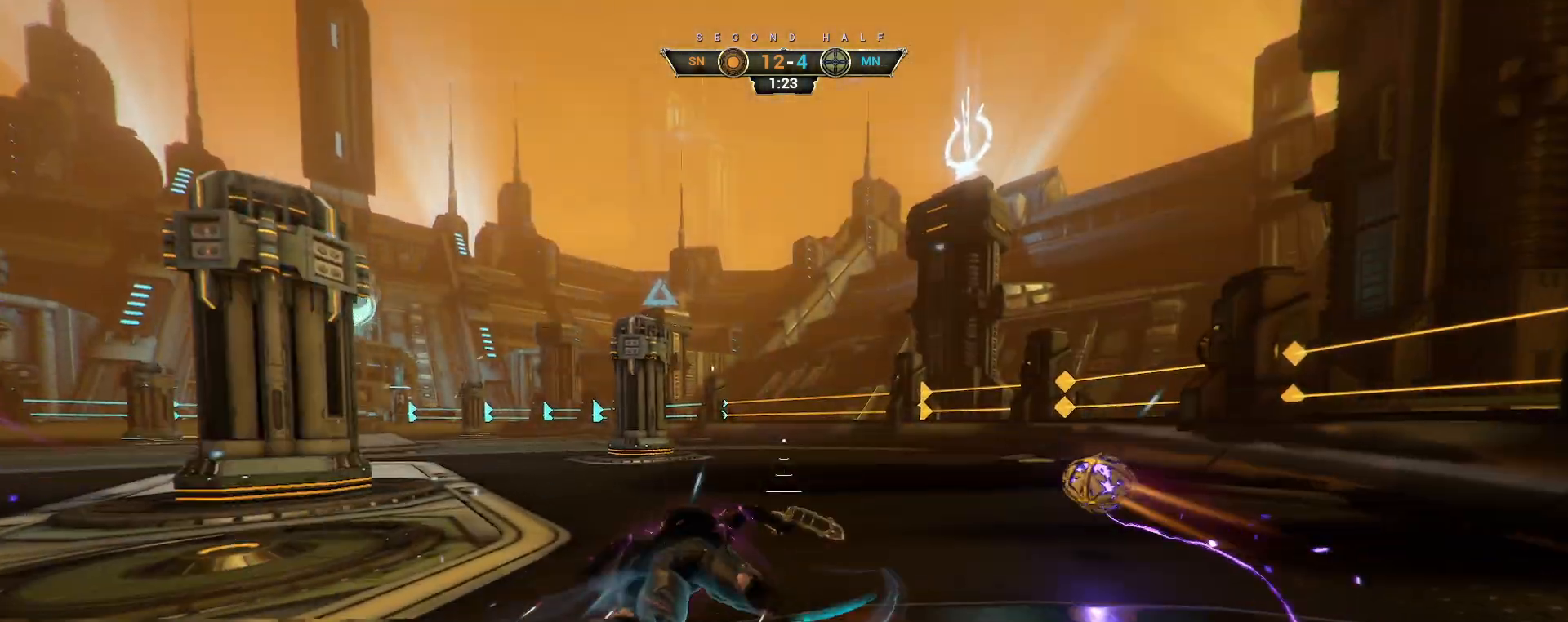
{"keys": ["ctrl", "w"], "mouse": [], "events": [[350, "ctrl", "down"], [383, "space", "down"], [433, "space", "up"]]}
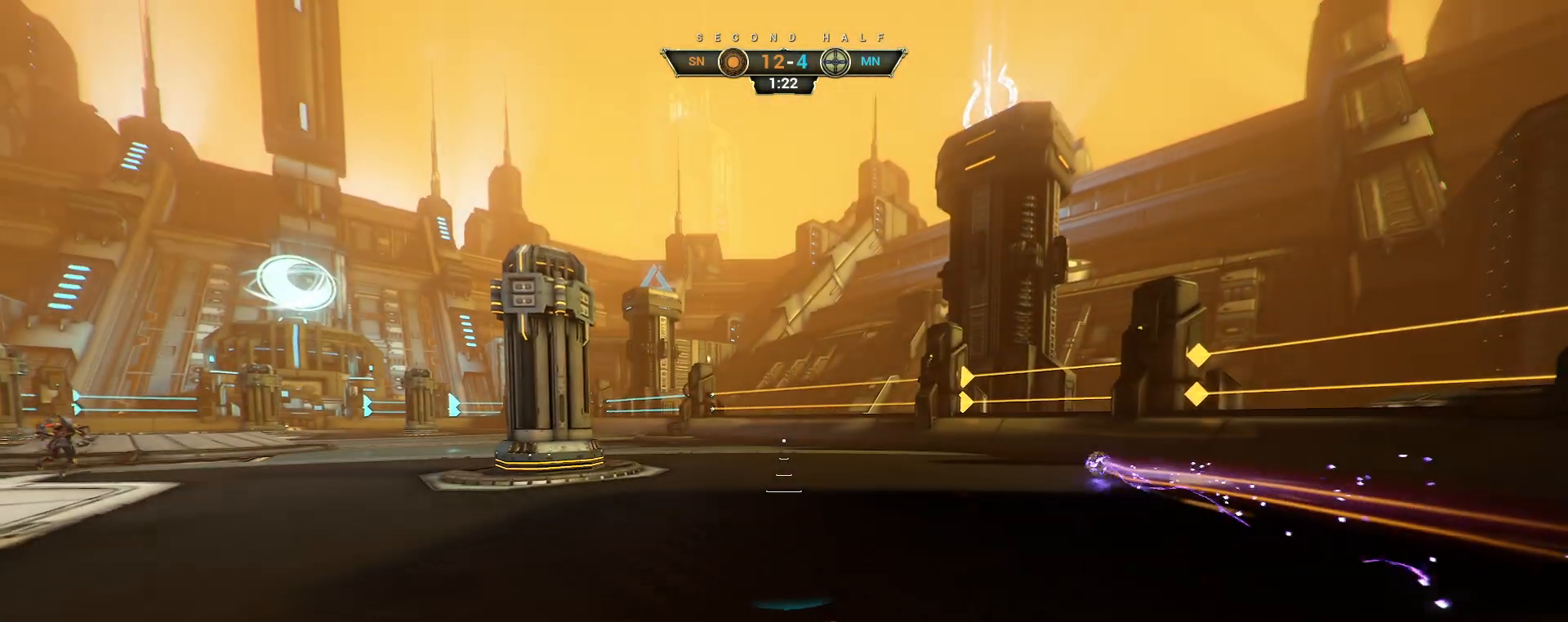
{"keys": ["d", "w"], "mouse": [], "events": [[33, "space", "down"], [133, "space", "up"], [183, "ctrl", "up"], [300, "d", "down"]]}
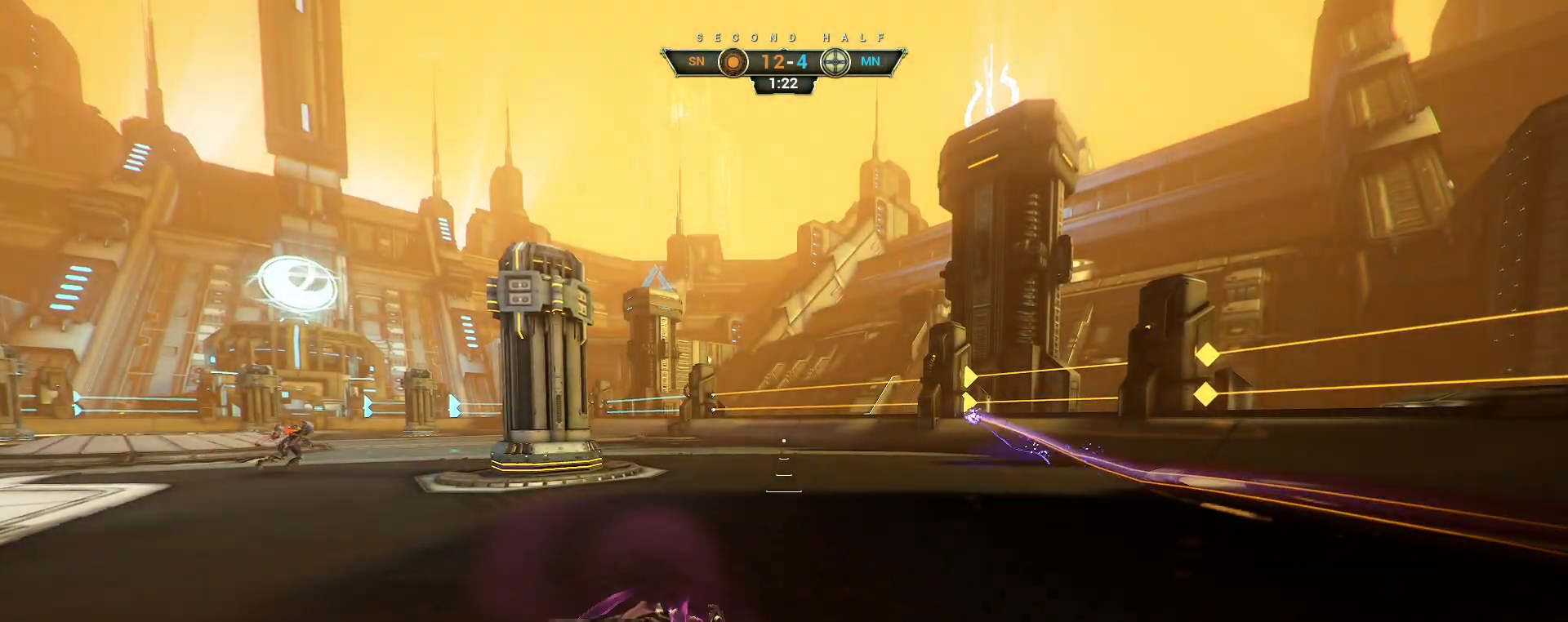
{"keys": ["d"], "mouse": [], "events": [[433, "w", "up"]]}
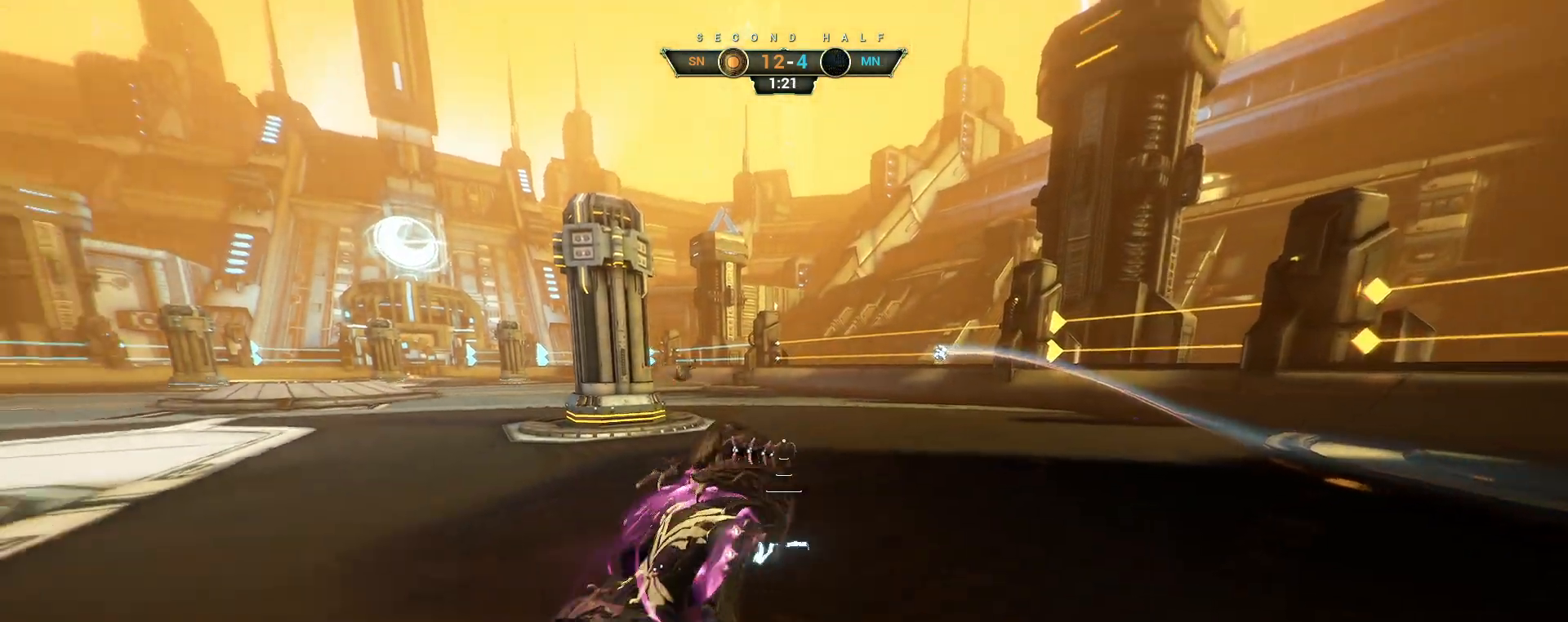
{"keys": [], "mouse": [], "events": [[233, "d", "up"]]}
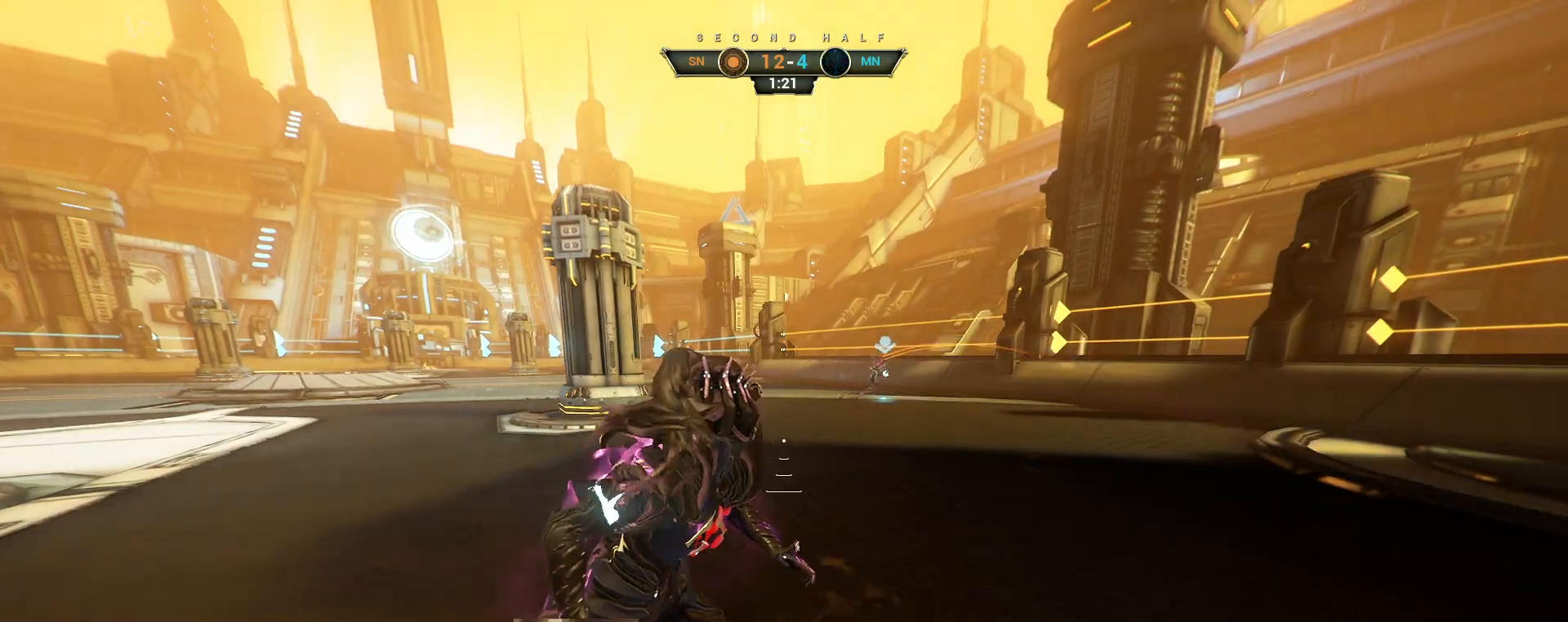
{"keys": ["w"], "mouse": [], "events": [[367, "w", "down"]]}
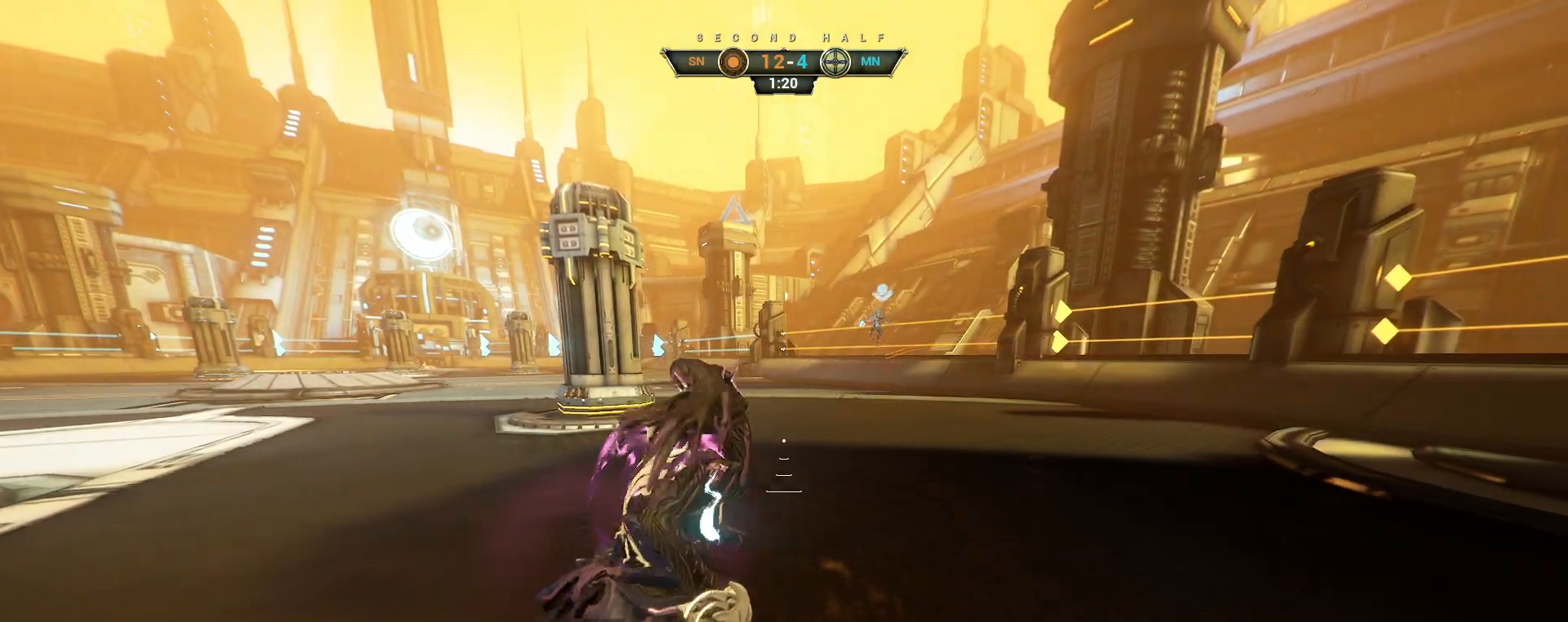
{"keys": ["ctrl", "space", "w"], "mouse": [], "events": [[217, "a", "down"], [433, "a", "up"], [450, "ctrl", "down"], [500, "space", "down"]]}
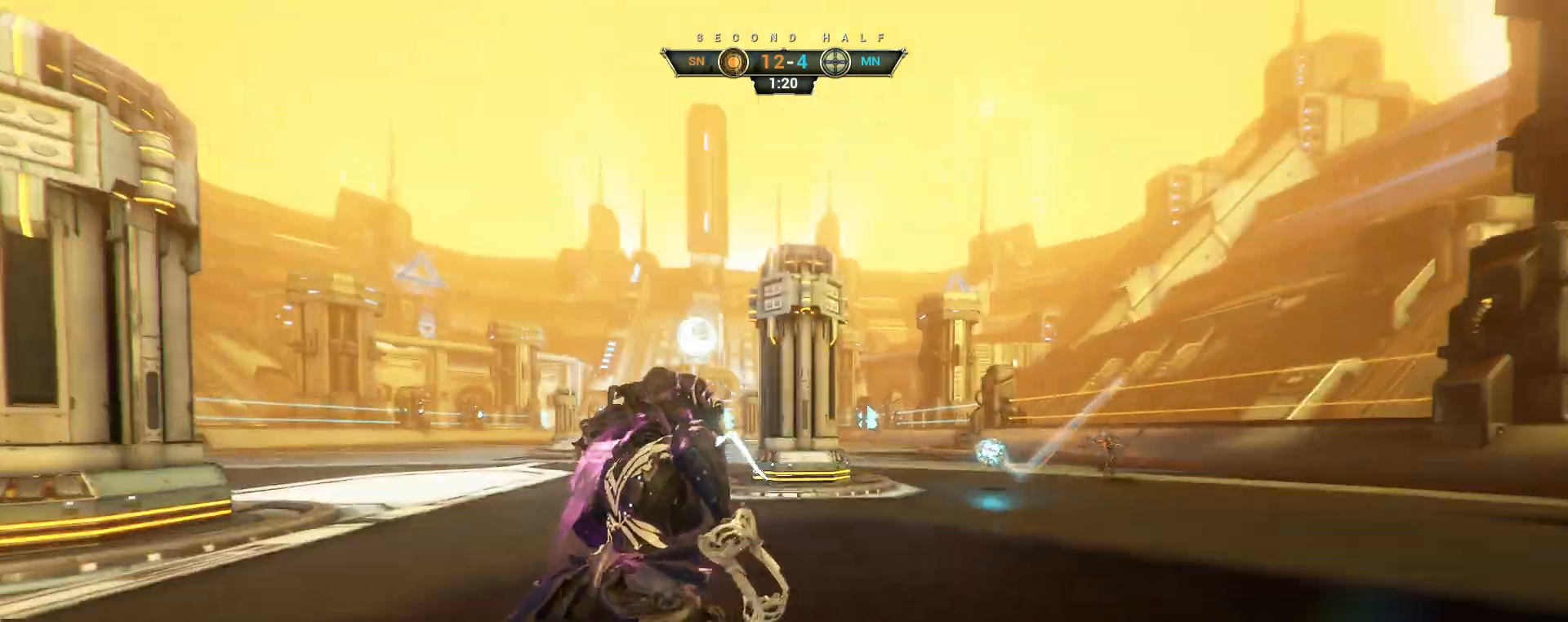
{"keys": ["d"], "mouse": [], "events": [[50, "space", "up"], [100, "ctrl", "up"], [133, "space", "down"], [167, "space", "up"], [217, "mouse_right", "down"], [233, "e", "down"], [300, "mouse_right", "up"], [317, "a", "down"], [317, "e", "up"], [417, "a", "up"], [417, "d", "down"], [433, "w", "up"]]}
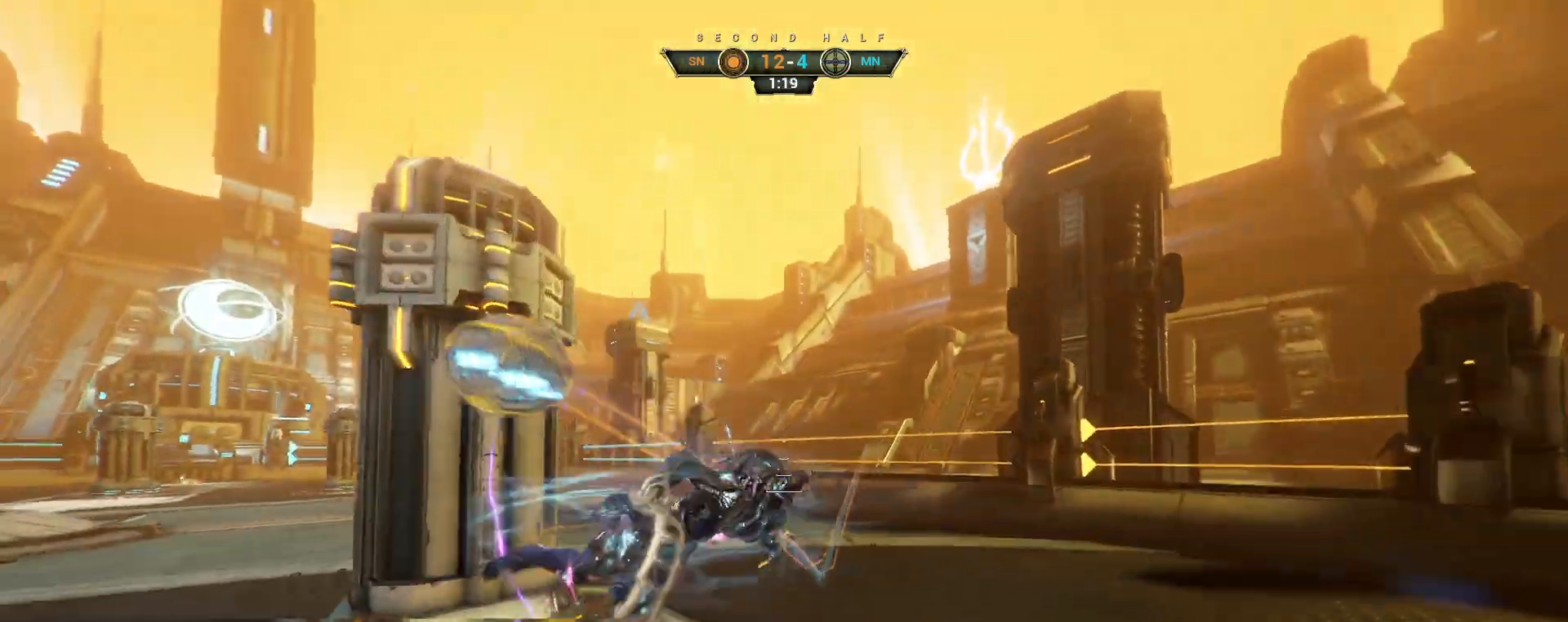
{"keys": ["w"], "mouse": [], "events": [[33, "s", "down"], [100, "a", "down"], [117, "d", "up"], [250, "s", "up"], [367, "w", "down"], [483, "a", "up"]]}
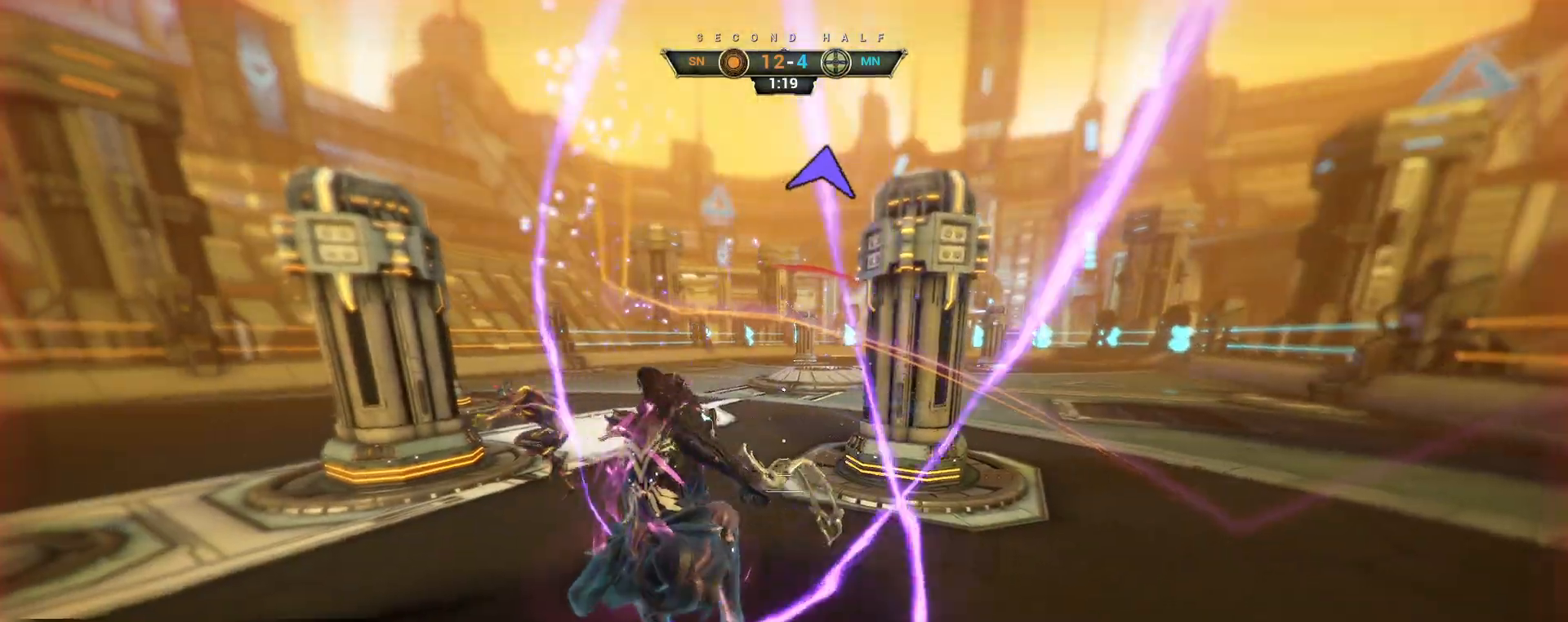
{"keys": ["w"], "mouse": [], "events": []}
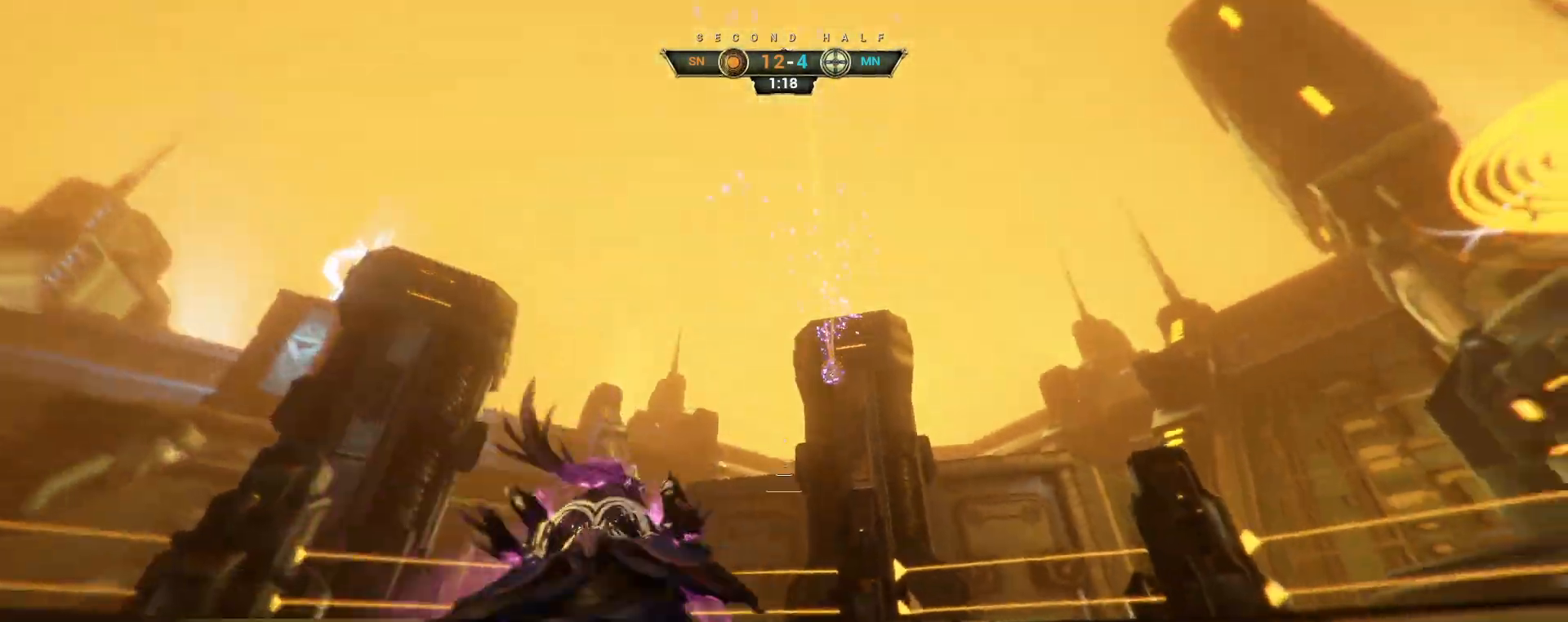
{"keys": ["w"], "mouse": [], "events": [[267, "ctrl", "down"], [300, "space", "down"], [350, "space", "up"], [383, "ctrl", "up"], [433, "space", "down"], [483, "space", "up"]]}
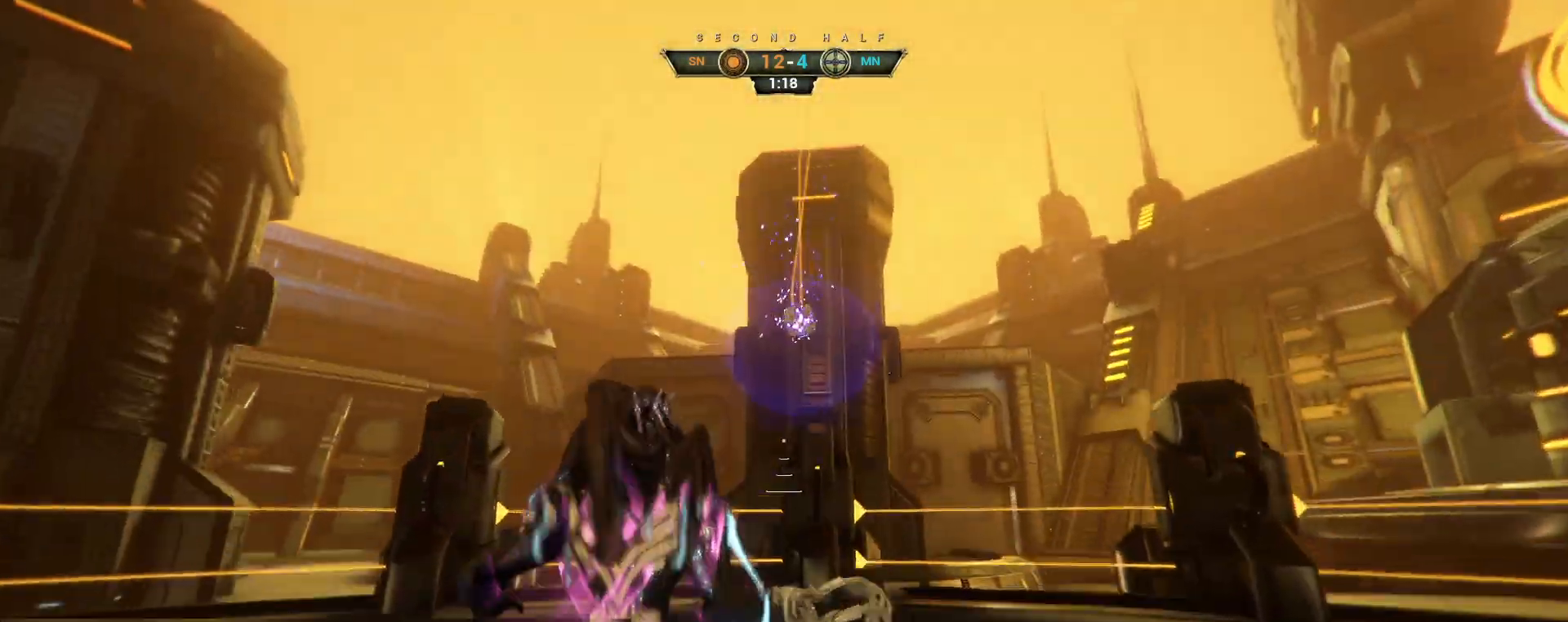
{"keys": ["d", "s"], "mouse": [], "events": [[67, "mouse_right", "down"], [200, "e", "down"], [267, "mouse_right", "up"], [283, "w", "up"], [300, "e", "up"], [367, "d", "down"], [383, "s", "down"]]}
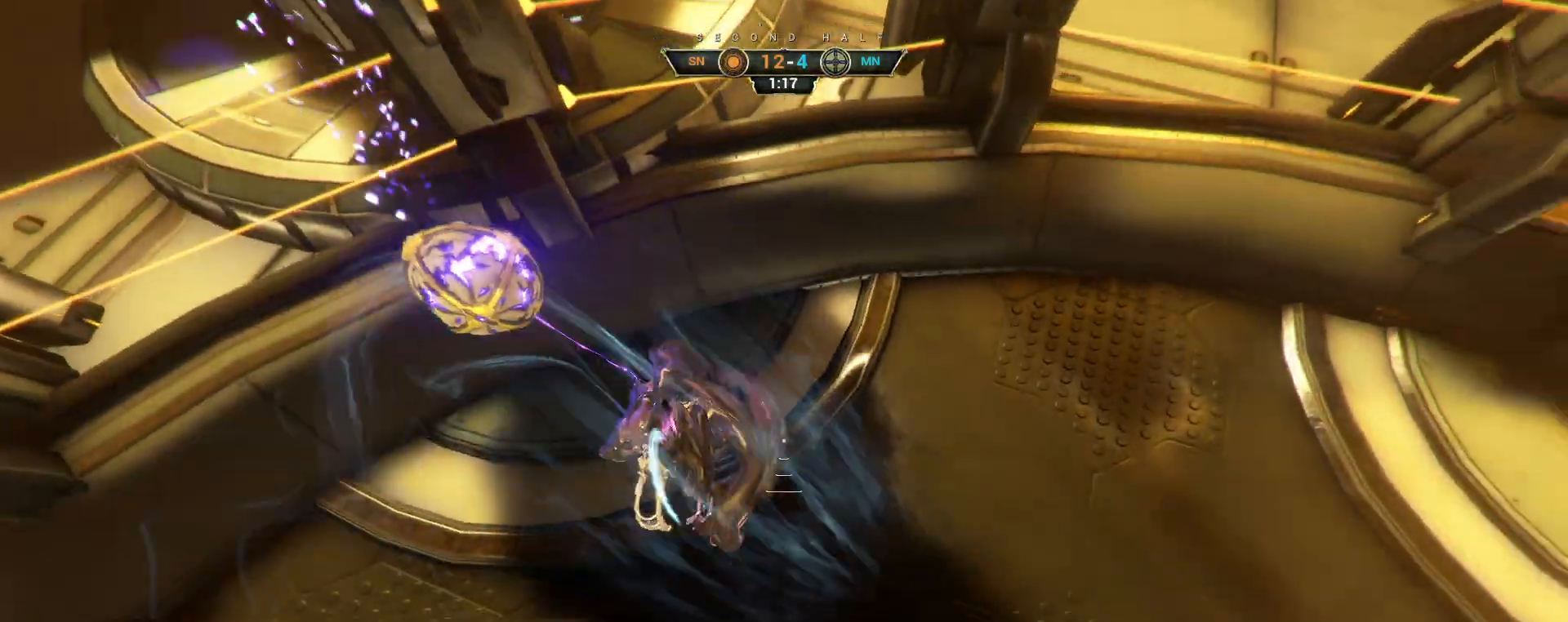
{"keys": ["d", "w"], "mouse": ["mb4", "mb5"], "events": [[183, "d", "up"], [250, "d", "down"], [250, "mouse_right", "down"], [383, "s", "up"], [400, "mouse_right", "up"], [450, "mouse_mb5", "down"], [483, "w", "down"], [500, "mouse_mb4", "down"]]}